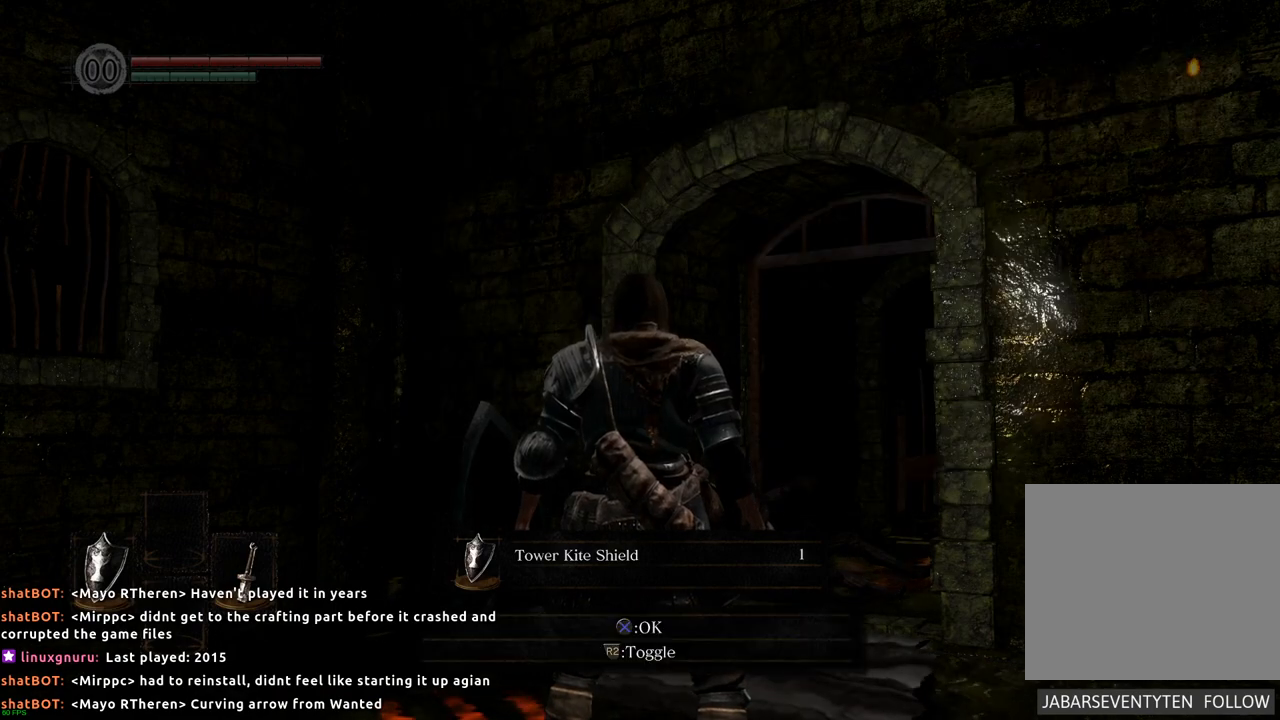
Gameplay with a controller (PlayStation layout); each line is a JSON object with the inputs held at the frame after it. "events" lists button and stick changes between this image and that frame as [ms after this image, input, new state], when the widget could be followed in between. Not read: L3 R3.
{"buttons": [], "left_stick": "up", "right_stick": "center", "events": [[100, "right_stick", "up-right"], [217, "left_stick", "up"], [333, "right_stick", "center"]]}
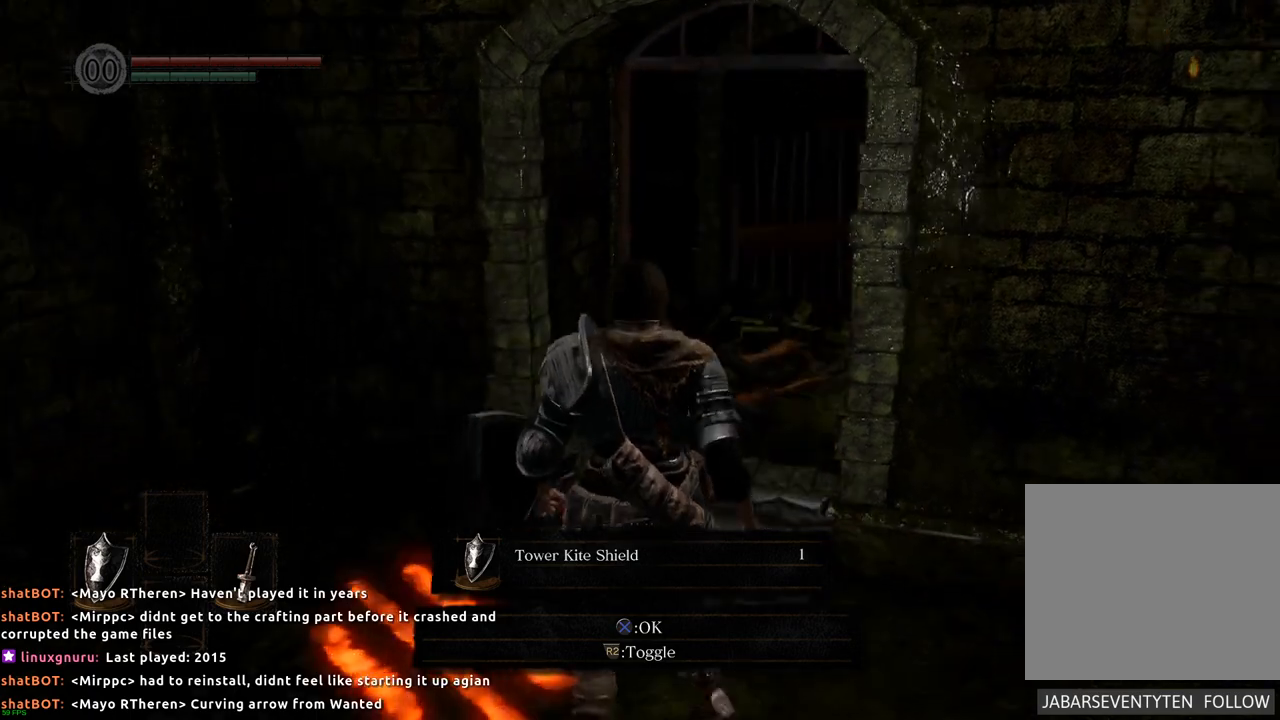
{"buttons": ["R2"], "left_stick": "center", "right_stick": "center", "events": [[100, "R2", "down"], [483, "left_stick", "center"]]}
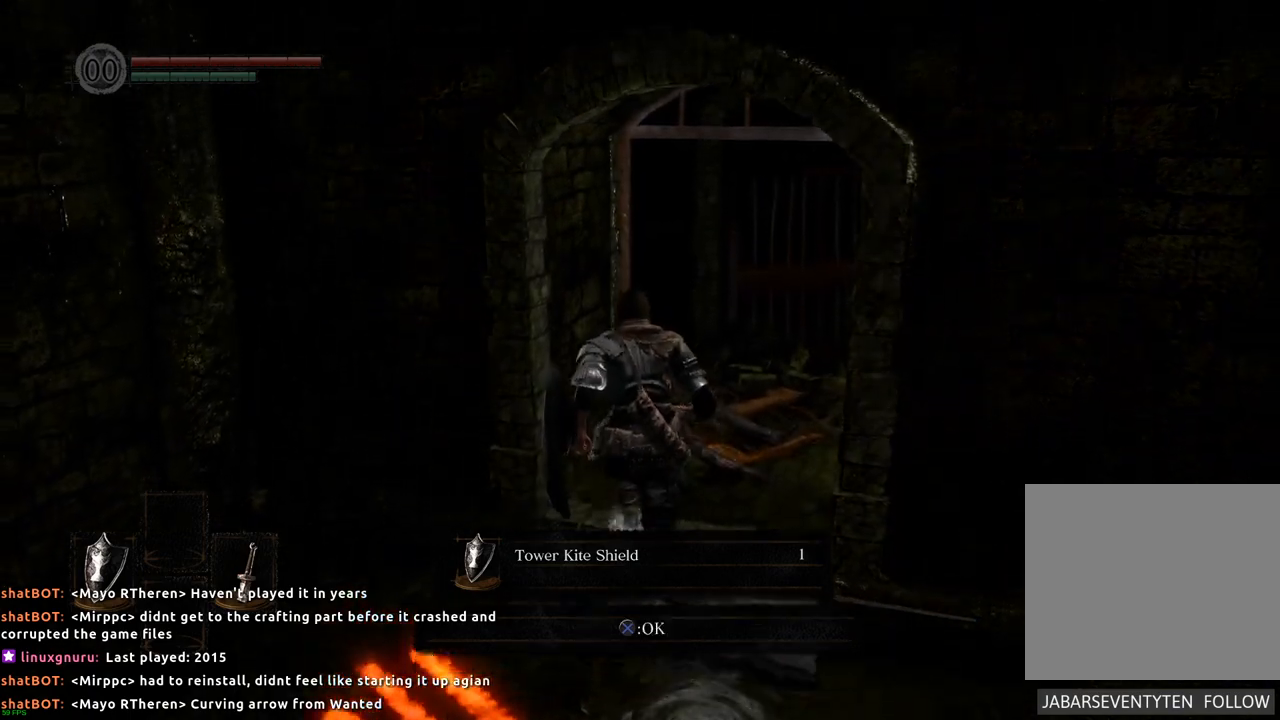
{"buttons": [], "left_stick": "center", "right_stick": "center", "events": [[17, "R2", "up"]]}
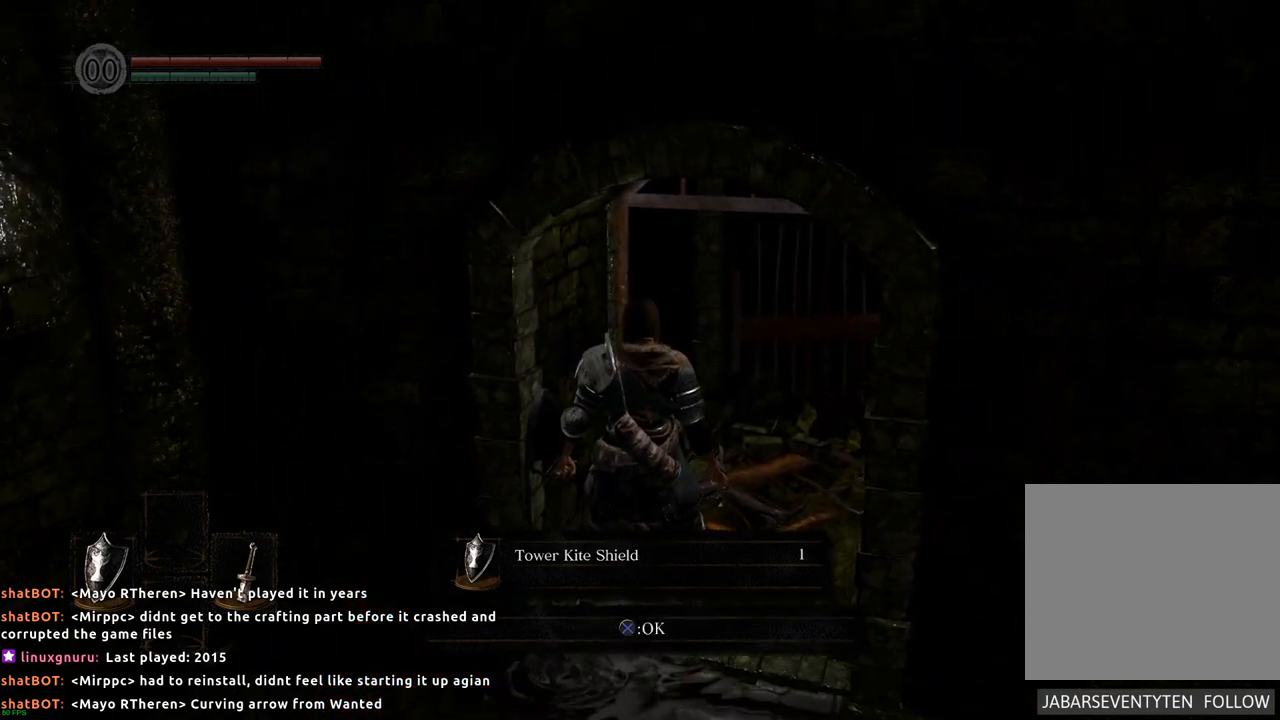
{"buttons": [], "left_stick": "down", "right_stick": "center", "events": [[250, "left_stick", "down"]]}
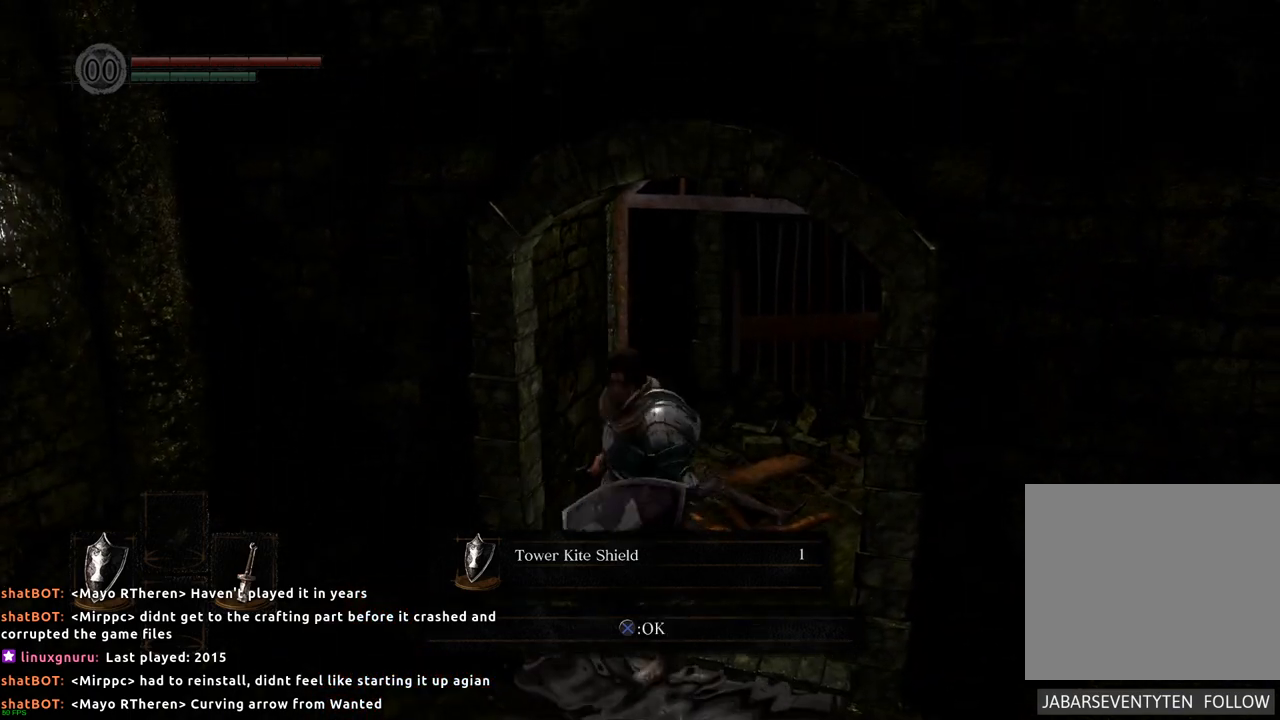
{"buttons": ["L1"], "left_stick": "up", "right_stick": "center", "events": [[100, "left_stick", "center"], [233, "L1", "down"], [467, "left_stick", "up"]]}
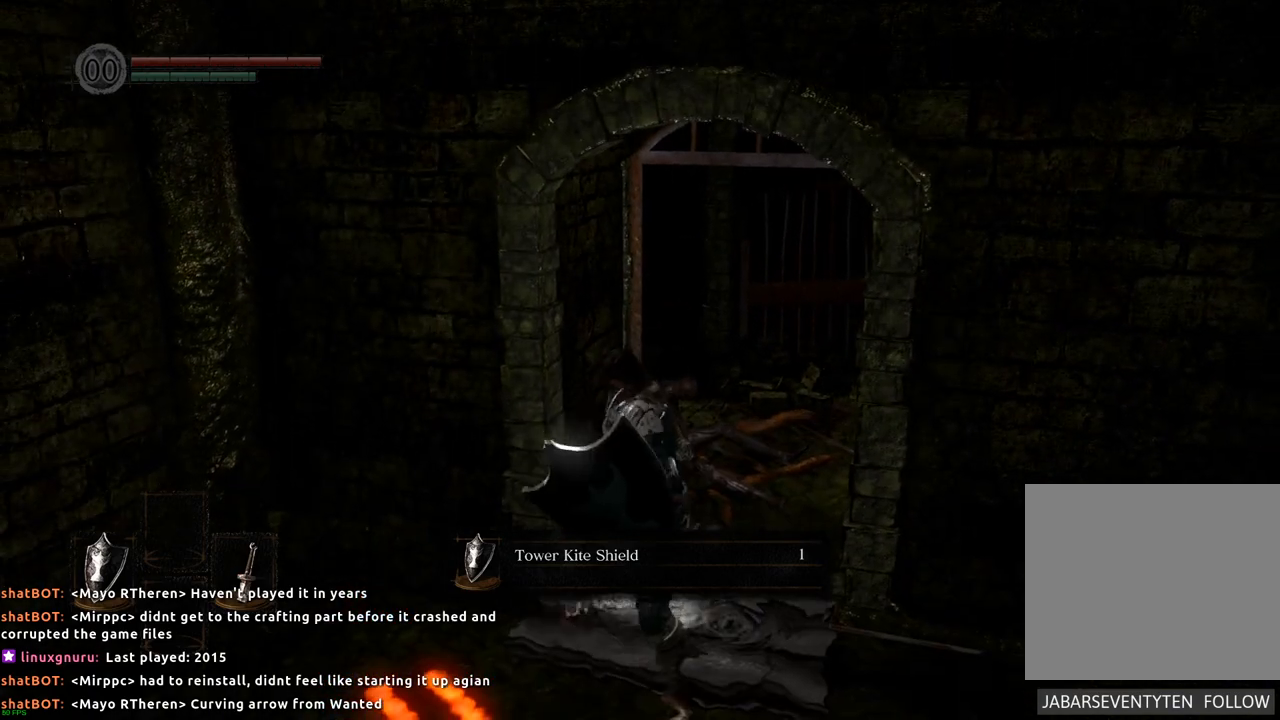
{"buttons": ["L1"], "left_stick": "center", "right_stick": "center", "events": [[133, "left_stick", "up-right"], [417, "left_stick", "center"]]}
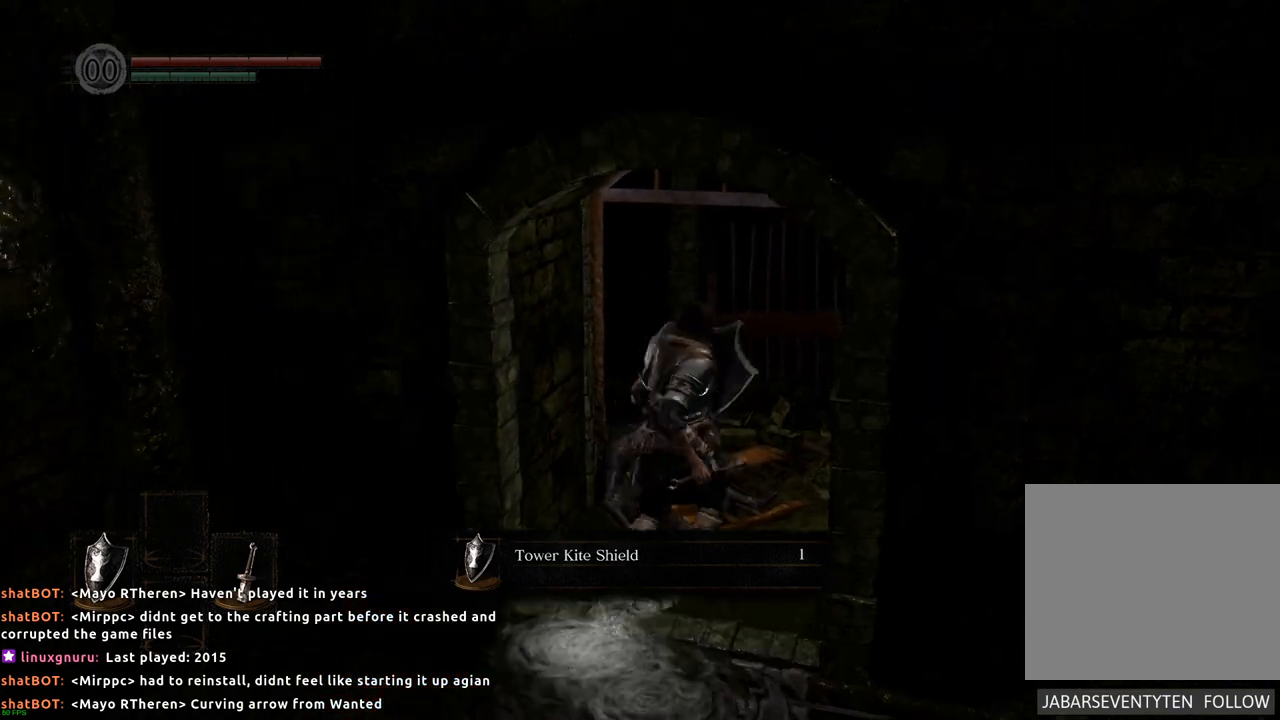
{"buttons": [], "left_stick": "center", "right_stick": "left", "events": [[300, "L1", "up"], [450, "right_stick", "left"]]}
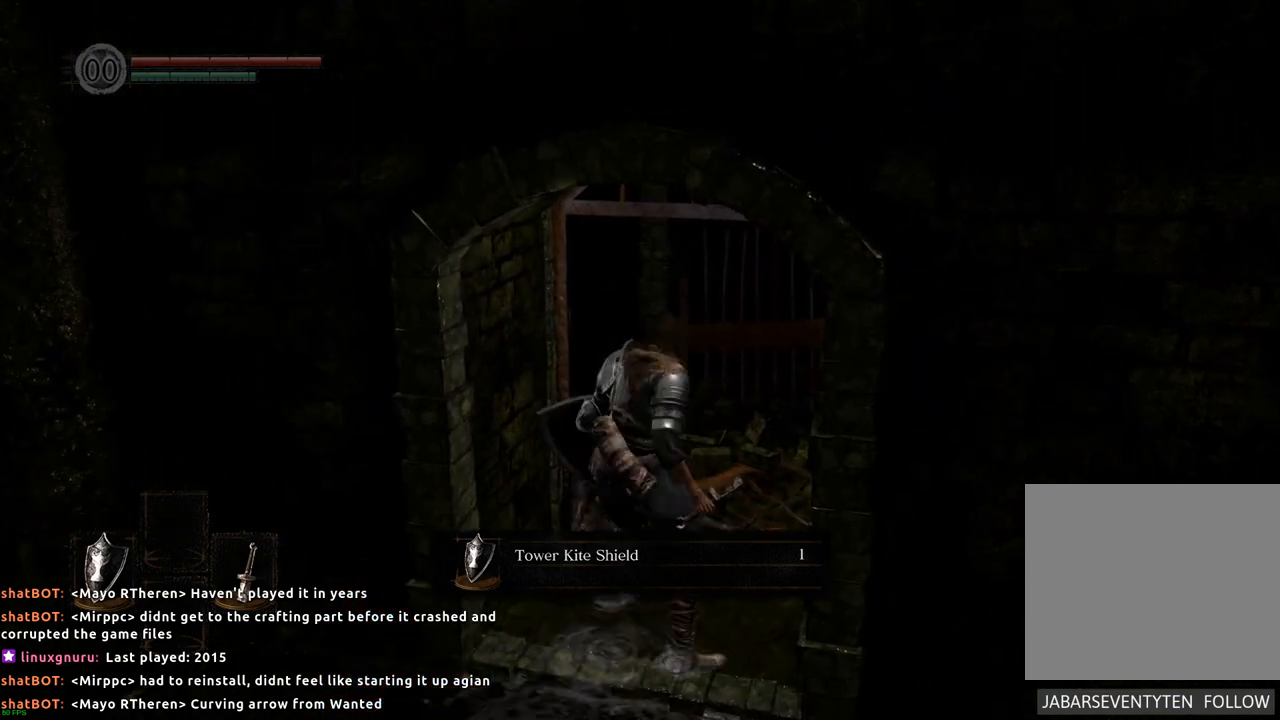
{"buttons": [], "left_stick": "center", "right_stick": "left", "events": []}
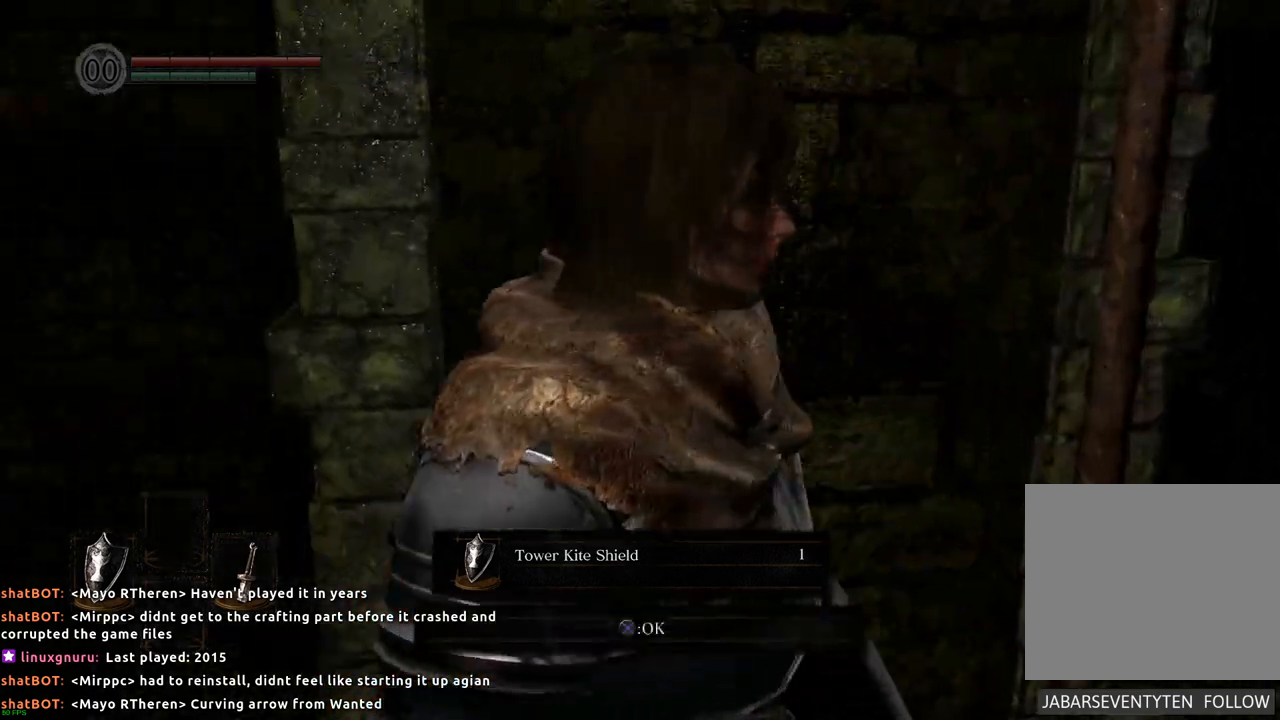
{"buttons": [], "left_stick": "right", "right_stick": "center", "events": [[17, "right_stick", "center"], [183, "left_stick", "right"]]}
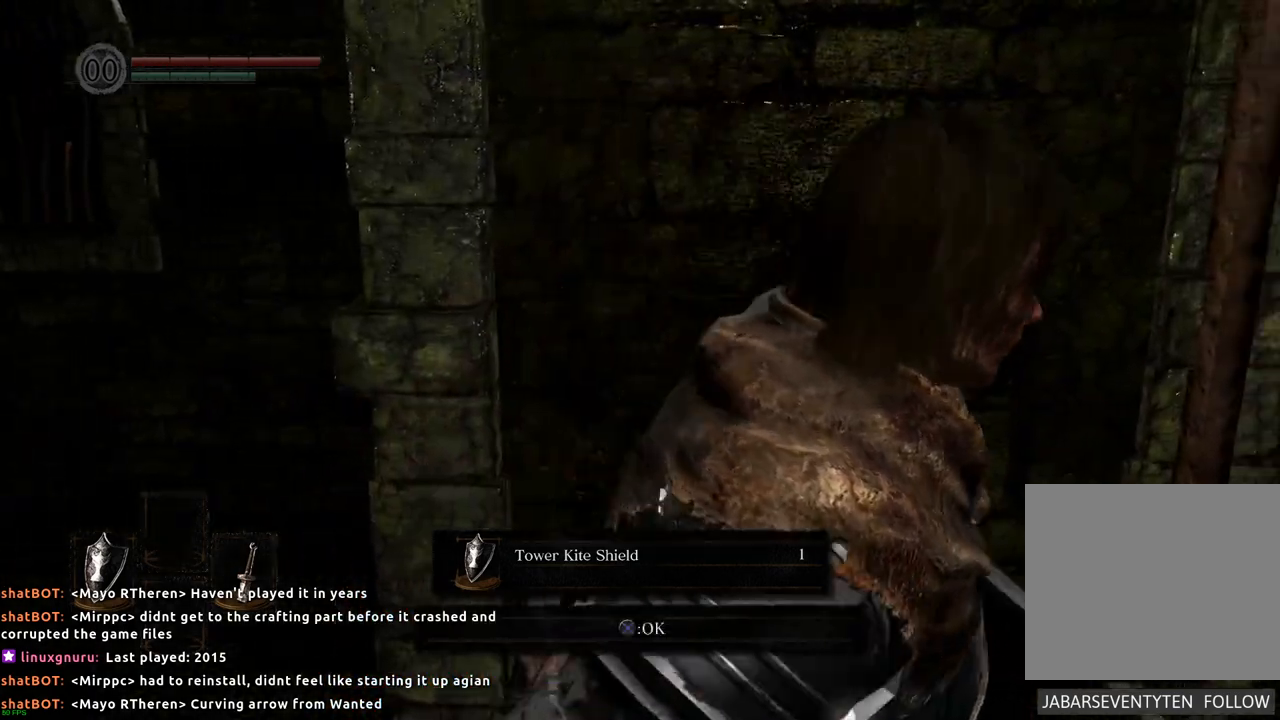
{"buttons": ["L1"], "left_stick": "up-right", "right_stick": "left", "events": [[83, "right_stick", "left"], [300, "left_stick", "up-right"], [350, "right_stick", "center"], [417, "L1", "down"], [417, "right_stick", "left"]]}
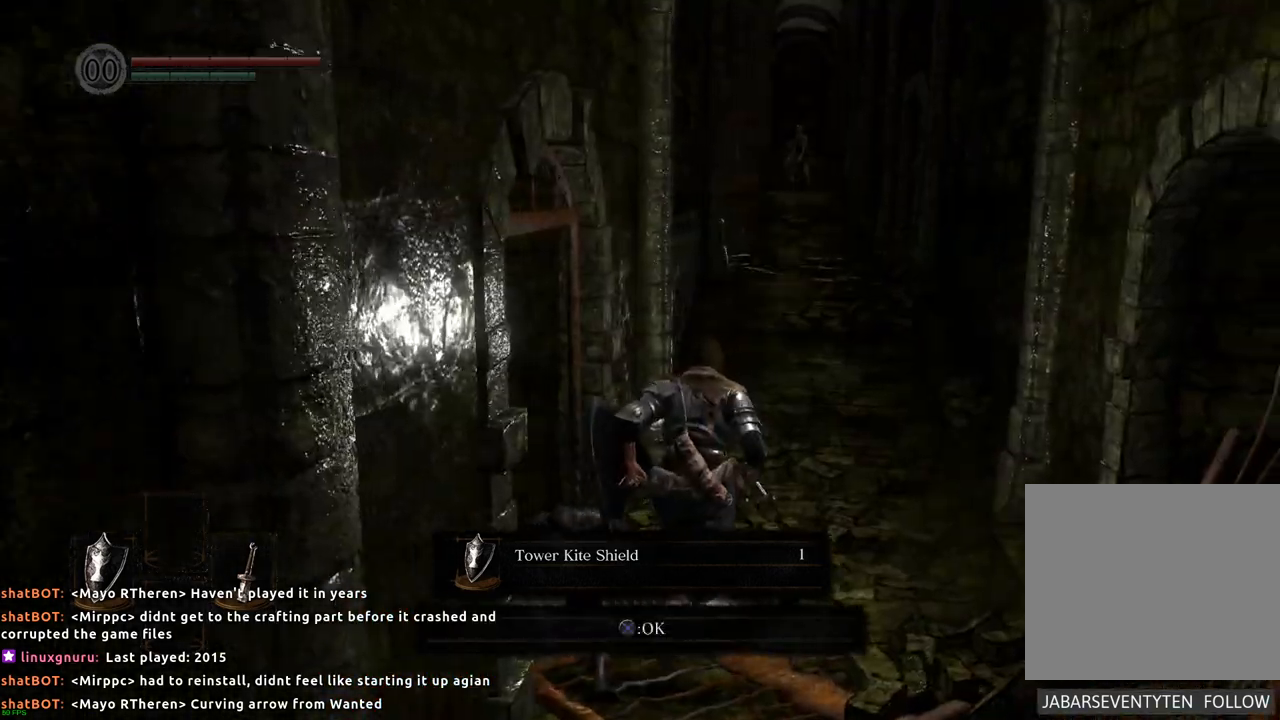
{"buttons": ["L1"], "left_stick": "up-right", "right_stick": "right", "events": [[167, "right_stick", "center"], [483, "right_stick", "right"]]}
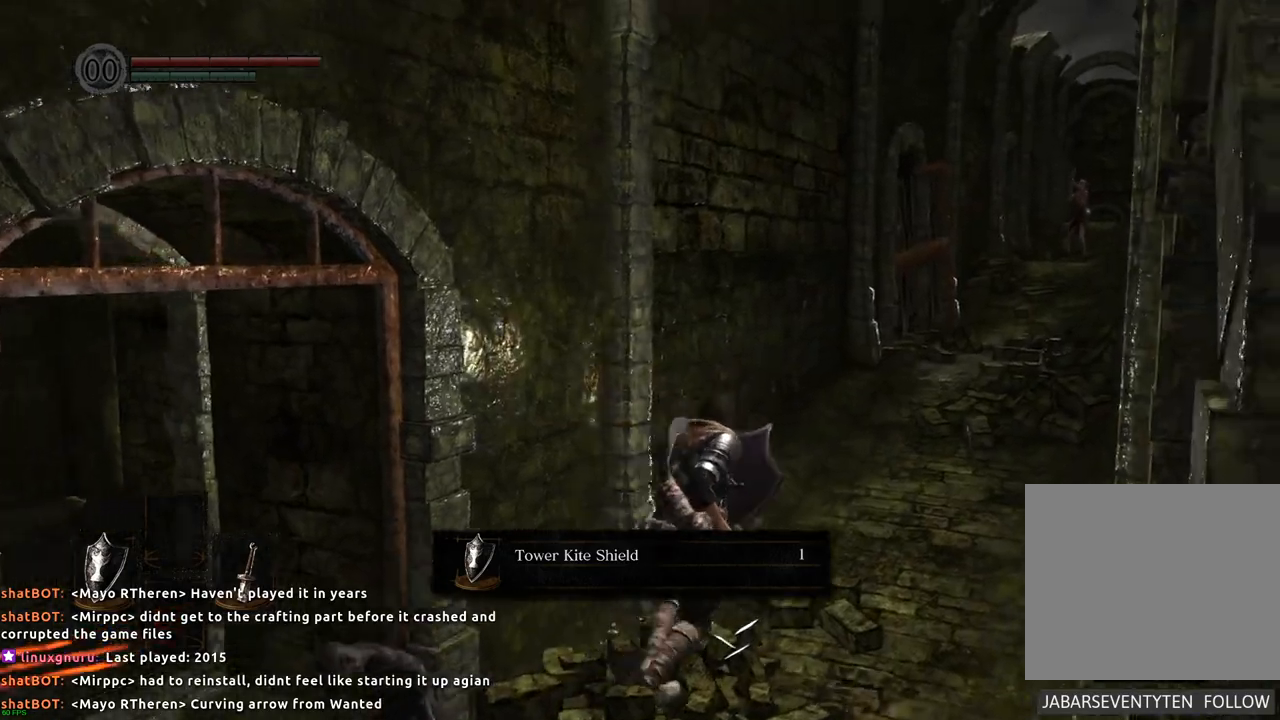
{"buttons": ["L1"], "left_stick": "up-right", "right_stick": "center", "events": [[150, "right_stick", "center"]]}
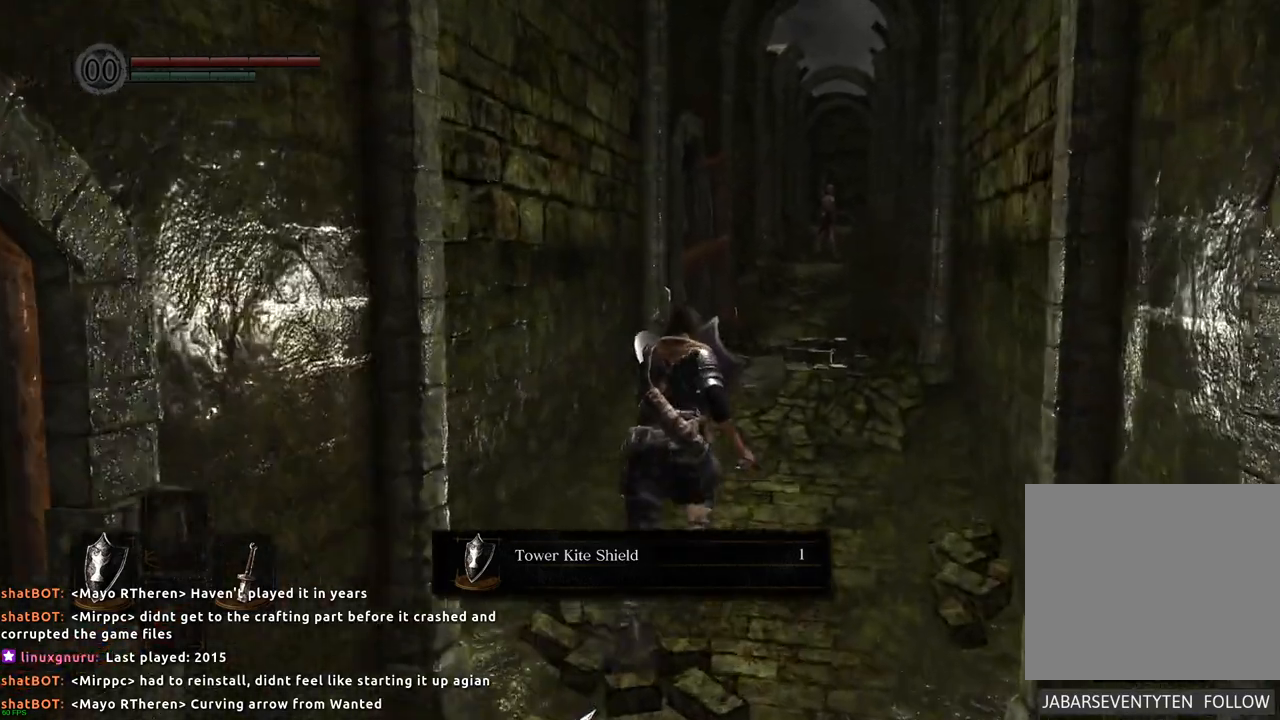
{"buttons": ["L1"], "left_stick": "up-right", "right_stick": "center", "events": []}
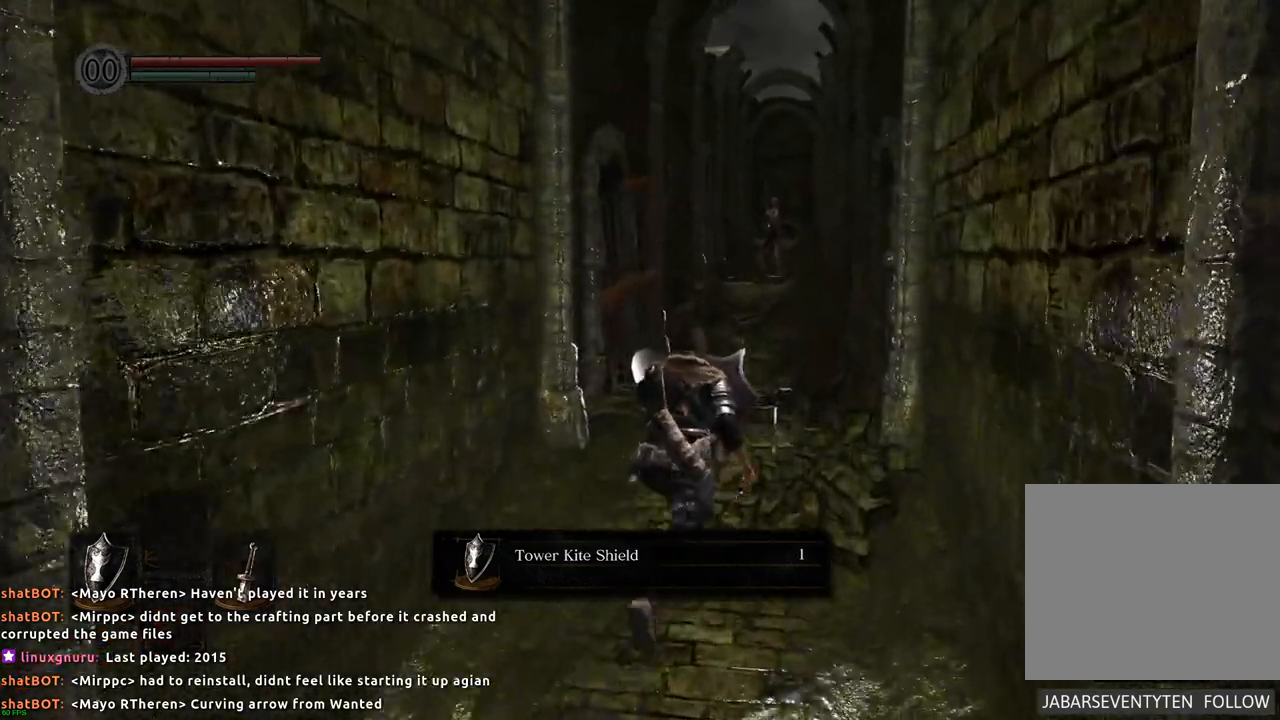
{"buttons": ["L1"], "left_stick": "up", "right_stick": "center", "events": [[183, "left_stick", "up"], [267, "L1", "up"], [333, "L1", "down"]]}
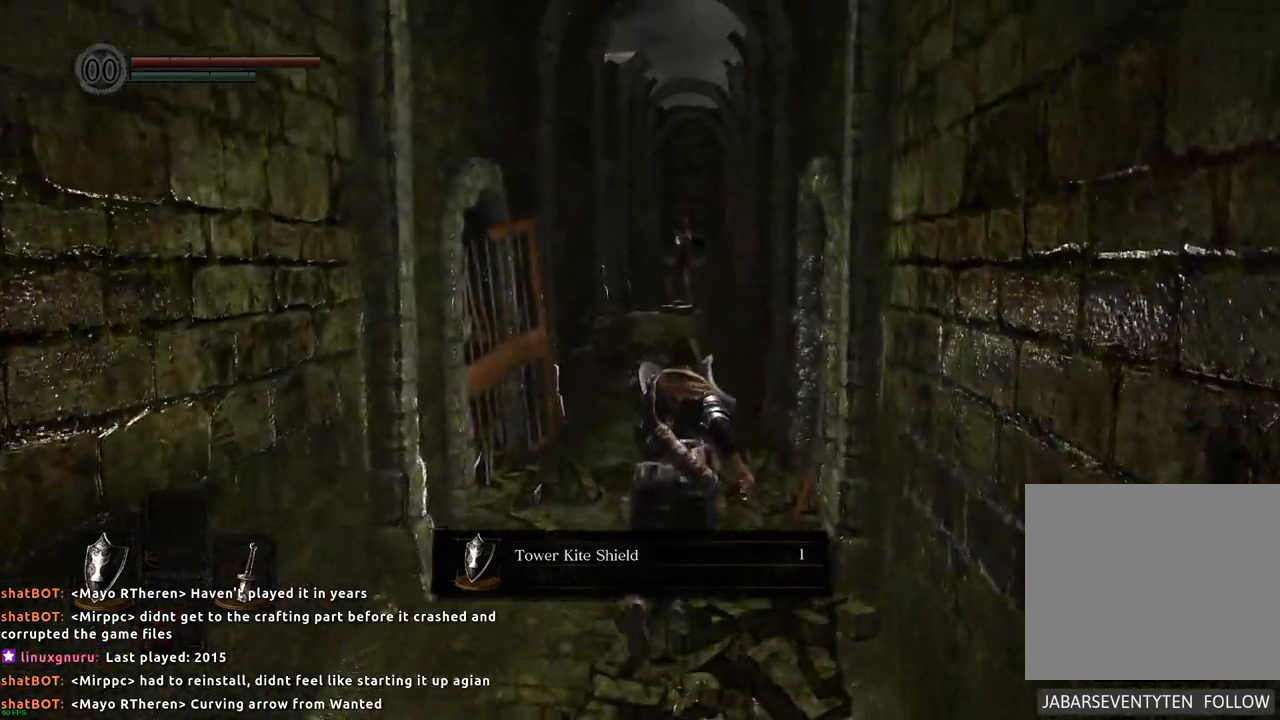
{"buttons": ["L1"], "left_stick": "up", "right_stick": "center", "events": []}
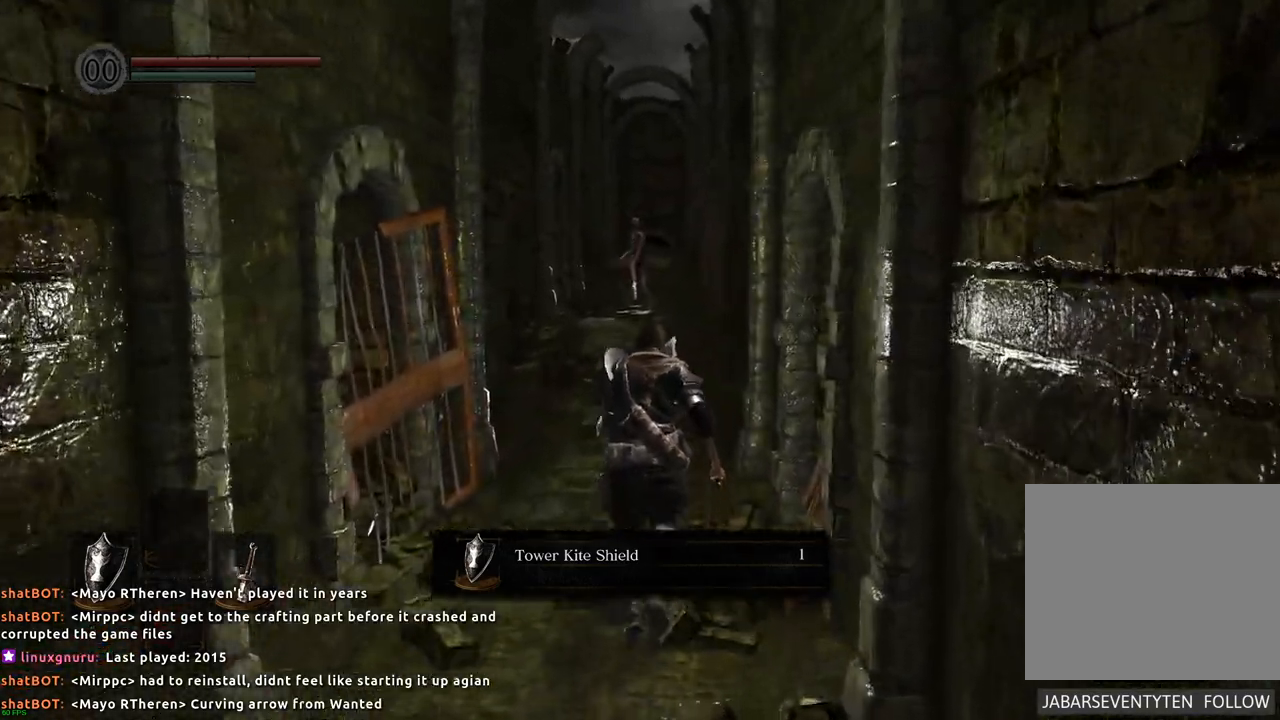
{"buttons": ["L1"], "left_stick": "up", "right_stick": "center", "events": []}
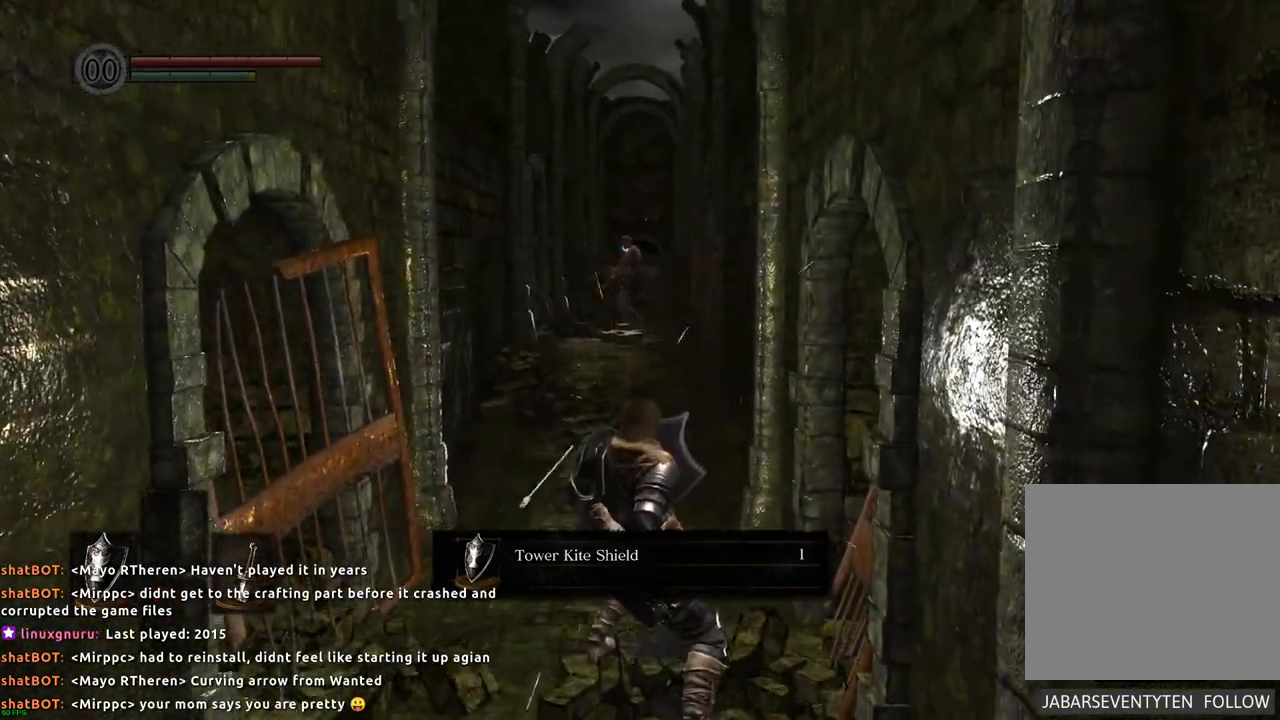
{"buttons": ["CIRCLE"], "left_stick": "up", "right_stick": "center", "events": [[100, "L1", "up"], [233, "DPAD_LEFT", "down"], [250, "DPAD_LEFT", "up"], [367, "CIRCLE", "down"]]}
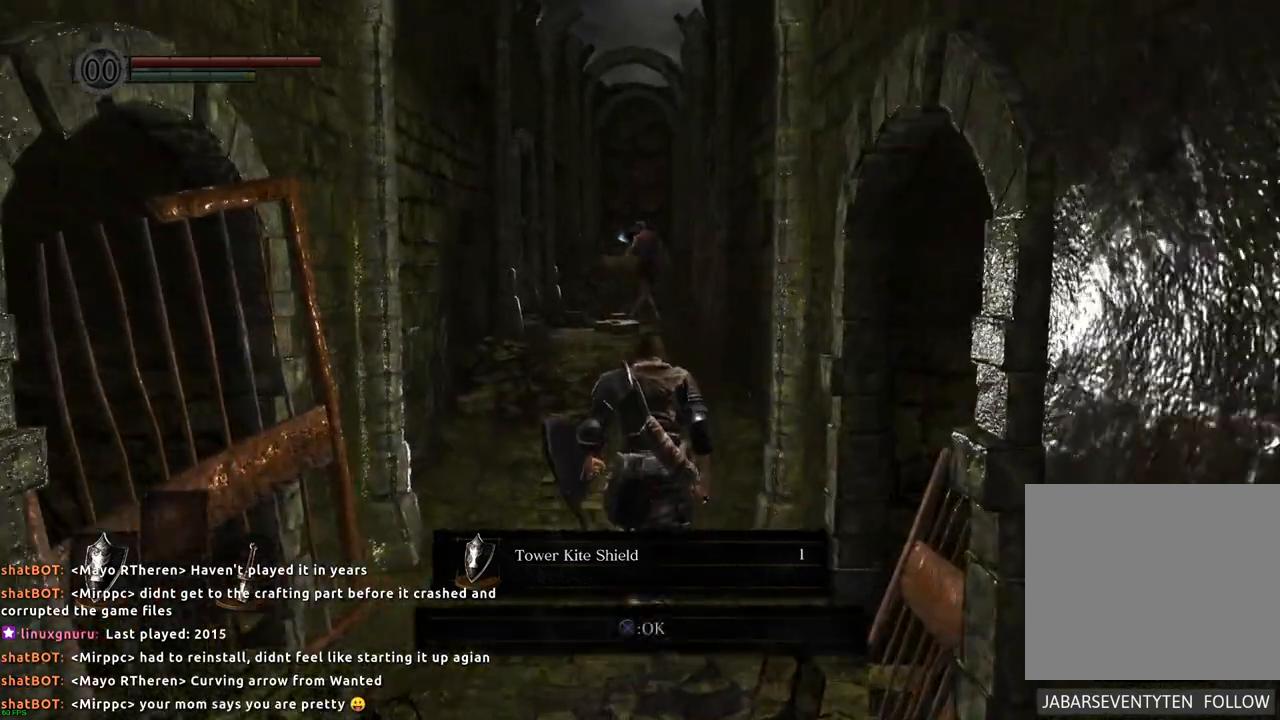
{"buttons": ["CIRCLE"], "left_stick": "up", "right_stick": "center", "events": []}
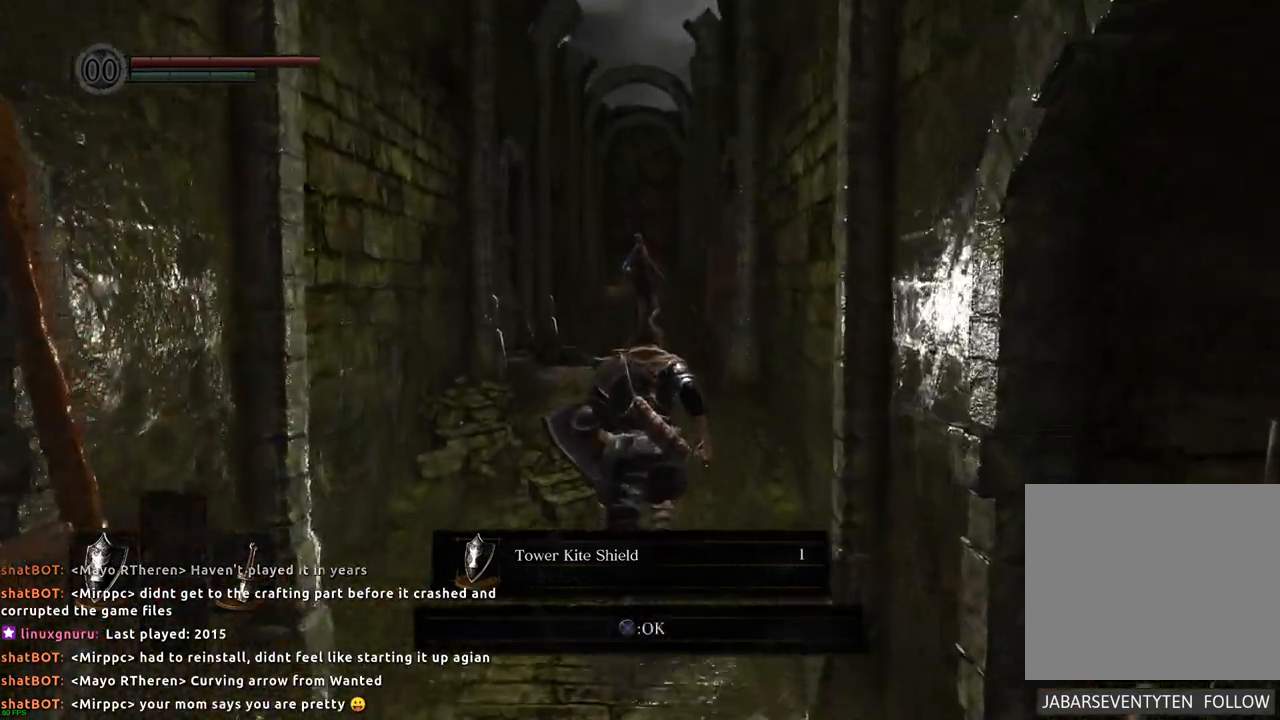
{"buttons": ["CIRCLE"], "left_stick": "up", "right_stick": "center", "events": []}
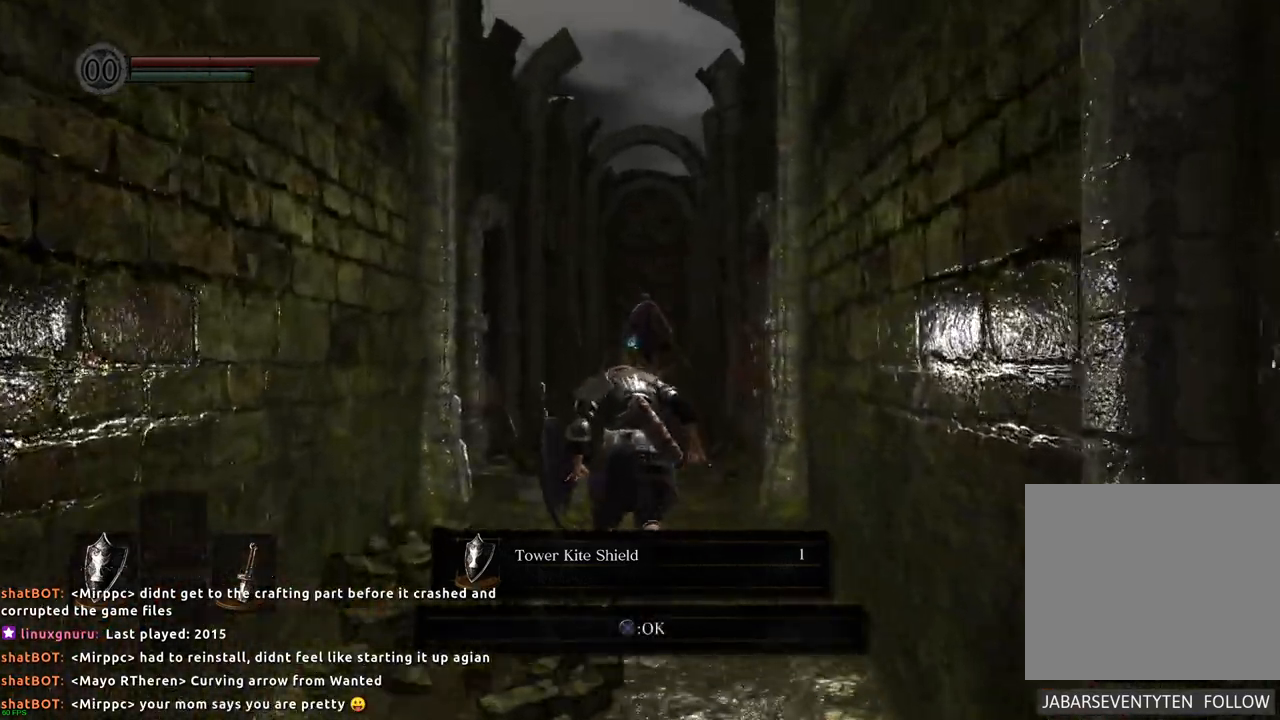
{"buttons": ["CIRCLE", "R2"], "left_stick": "up", "right_stick": "center", "events": [[417, "R2", "down"]]}
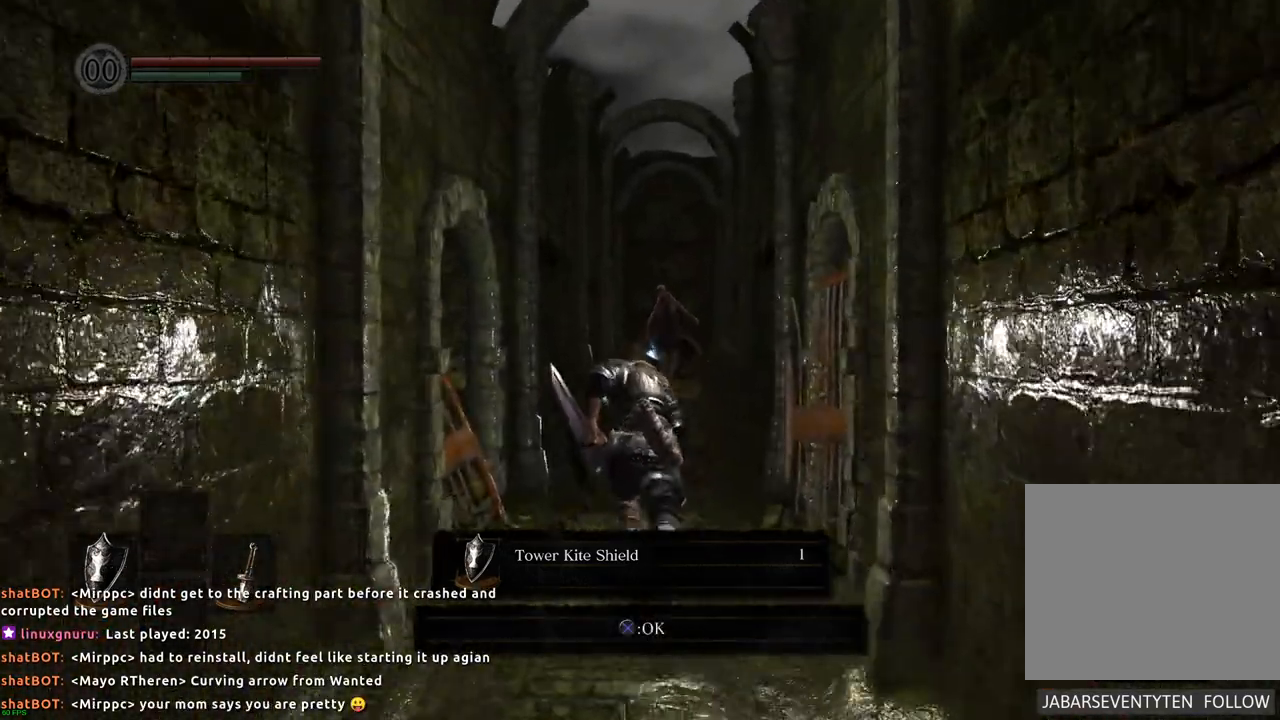
{"buttons": ["CIRCLE"], "left_stick": "up", "right_stick": "center", "events": [[67, "R2", "up"]]}
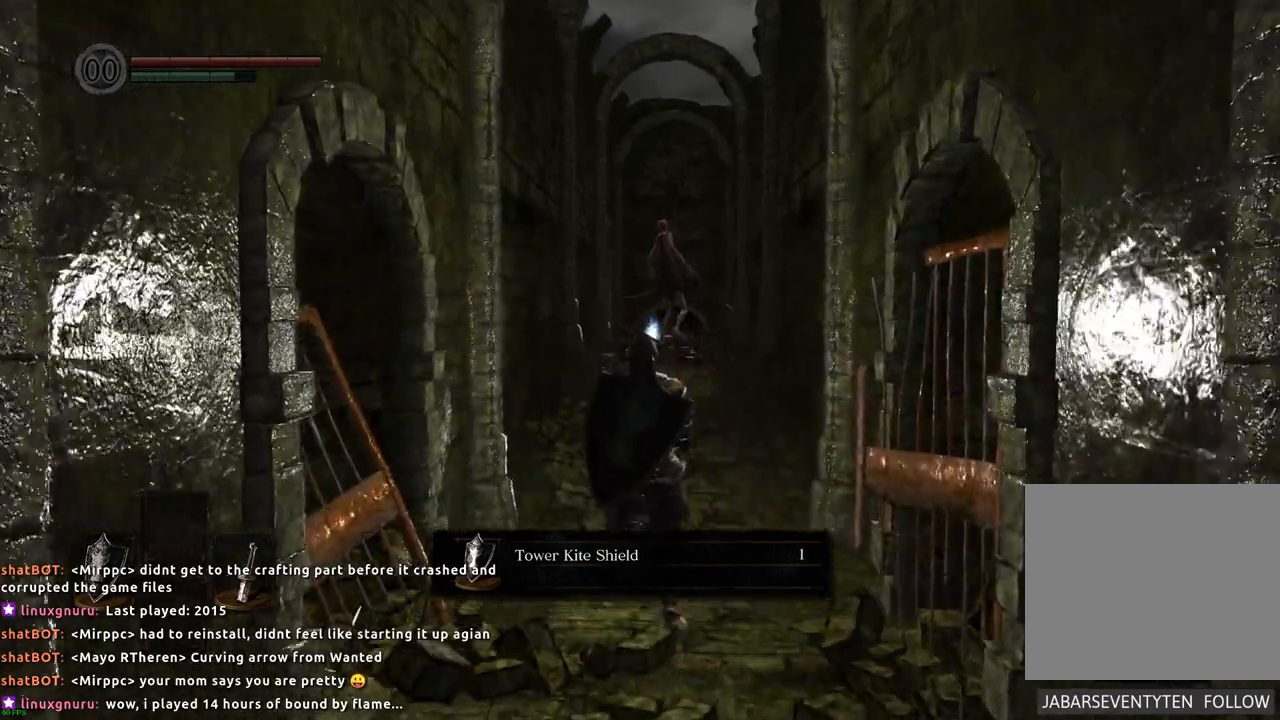
{"buttons": ["CIRCLE"], "left_stick": "up", "right_stick": "center", "events": []}
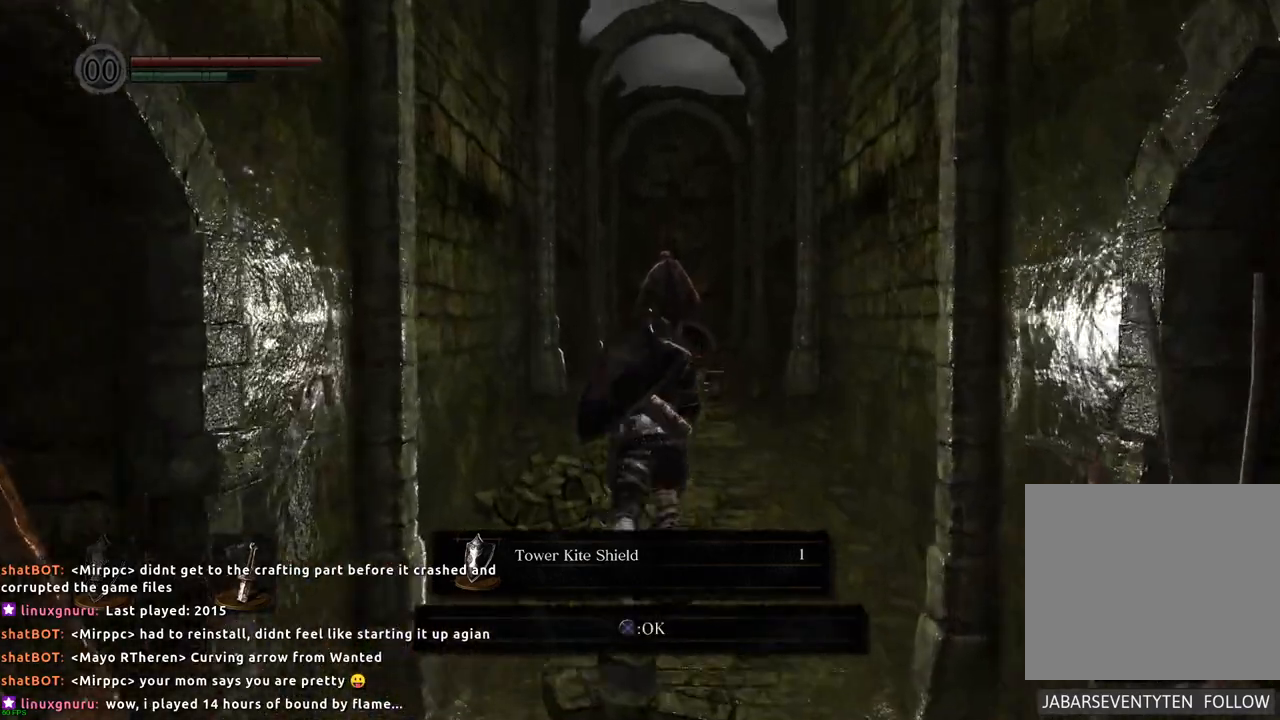
{"buttons": ["CIRCLE"], "left_stick": "up", "right_stick": "center", "events": []}
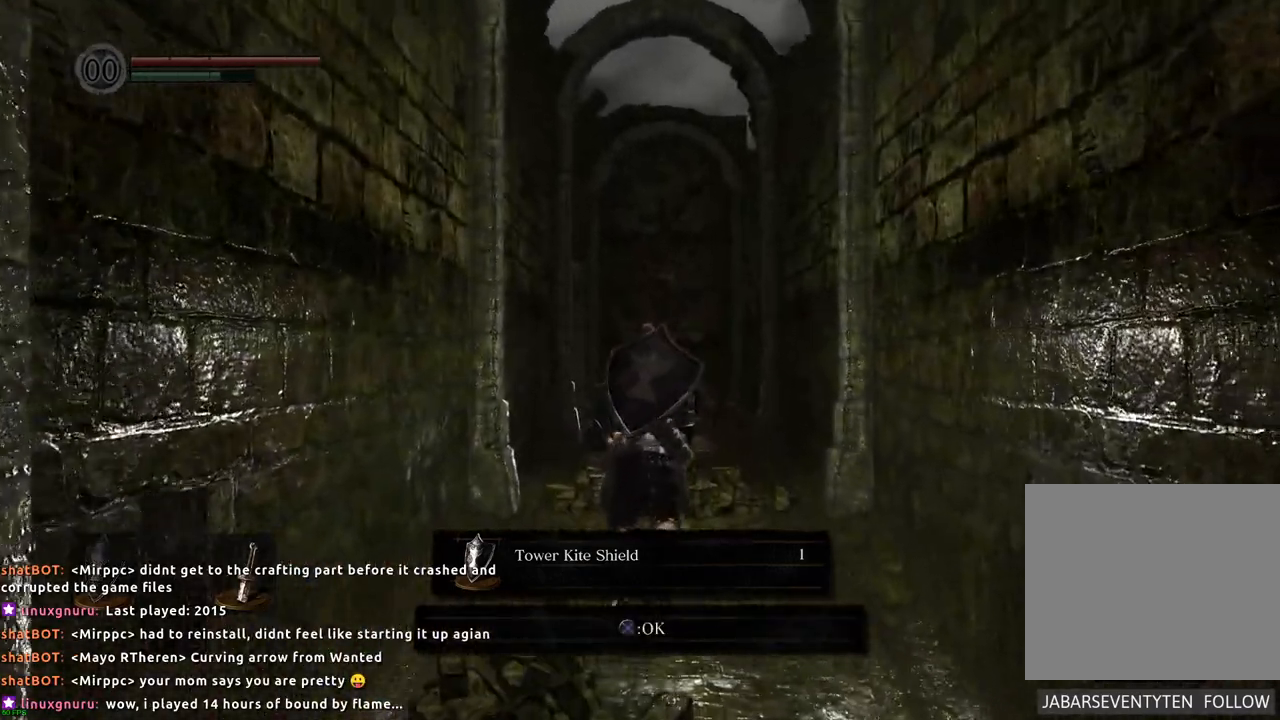
{"buttons": [], "left_stick": "up", "right_stick": "center", "events": [[183, "CIRCLE", "up"]]}
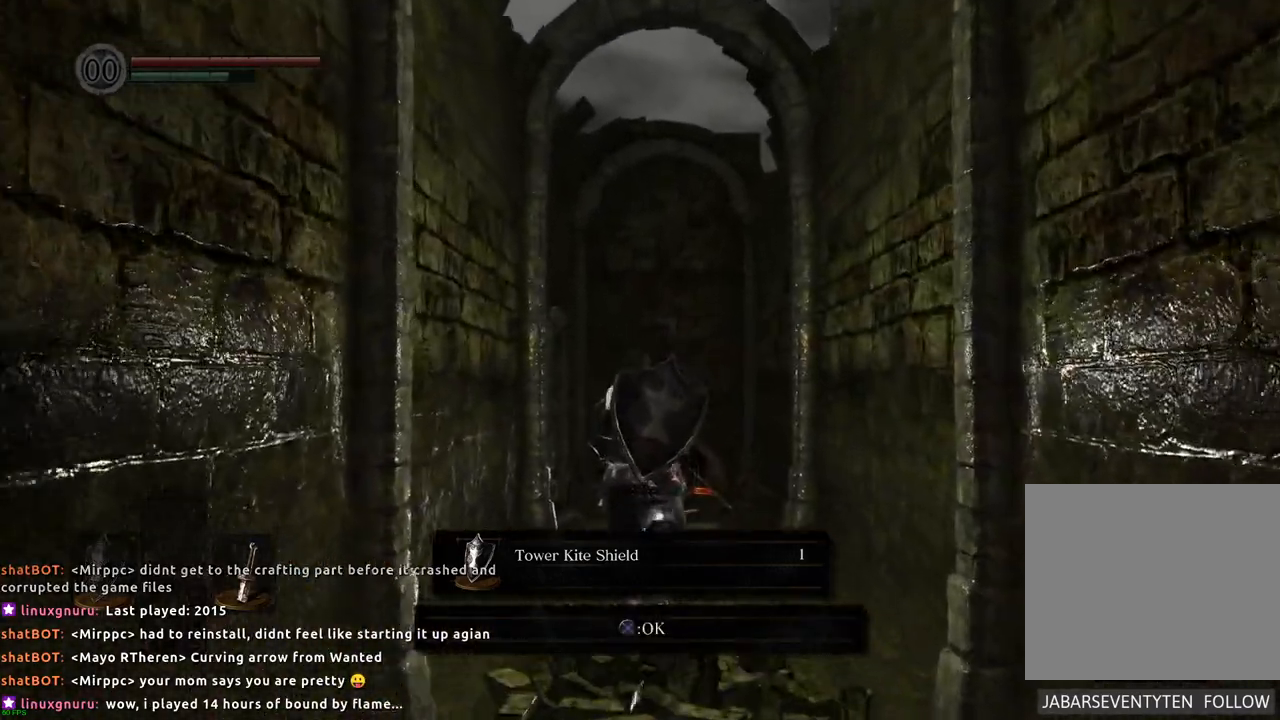
{"buttons": [], "left_stick": "up", "right_stick": "center", "events": [[183, "CROSS", "down"], [183, "left_stick", "center"], [317, "CROSS", "up"], [400, "R2", "down"], [417, "R2", "up"], [500, "left_stick", "up"]]}
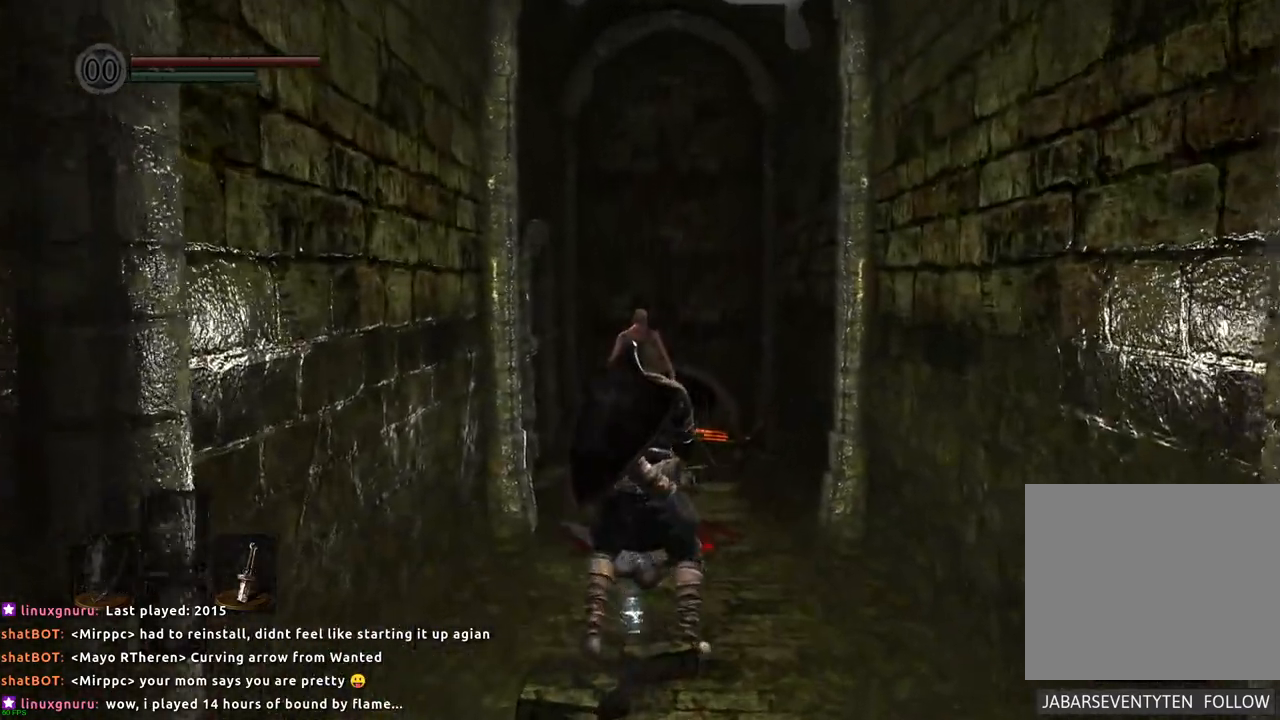
{"buttons": [], "left_stick": "up", "right_stick": "center", "events": [[417, "CROSS", "down"], [500, "CROSS", "up"]]}
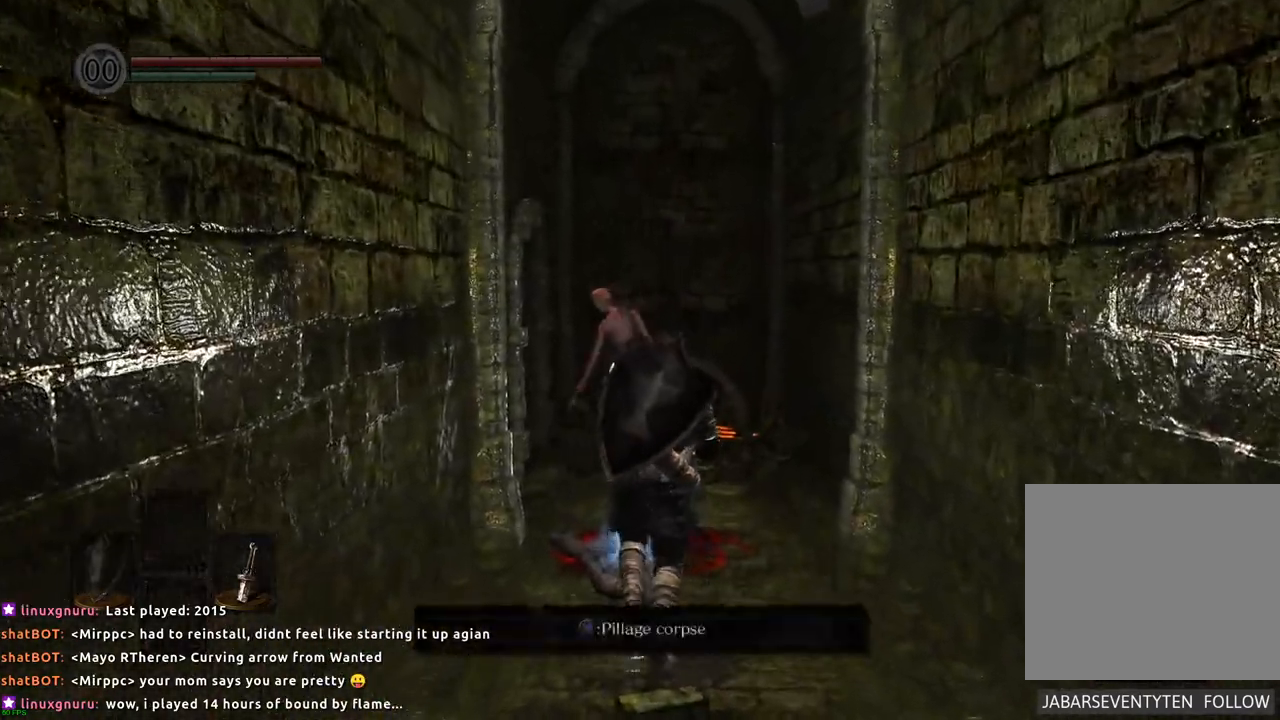
{"buttons": [], "left_stick": "center", "right_stick": "center", "events": [[133, "left_stick", "center"]]}
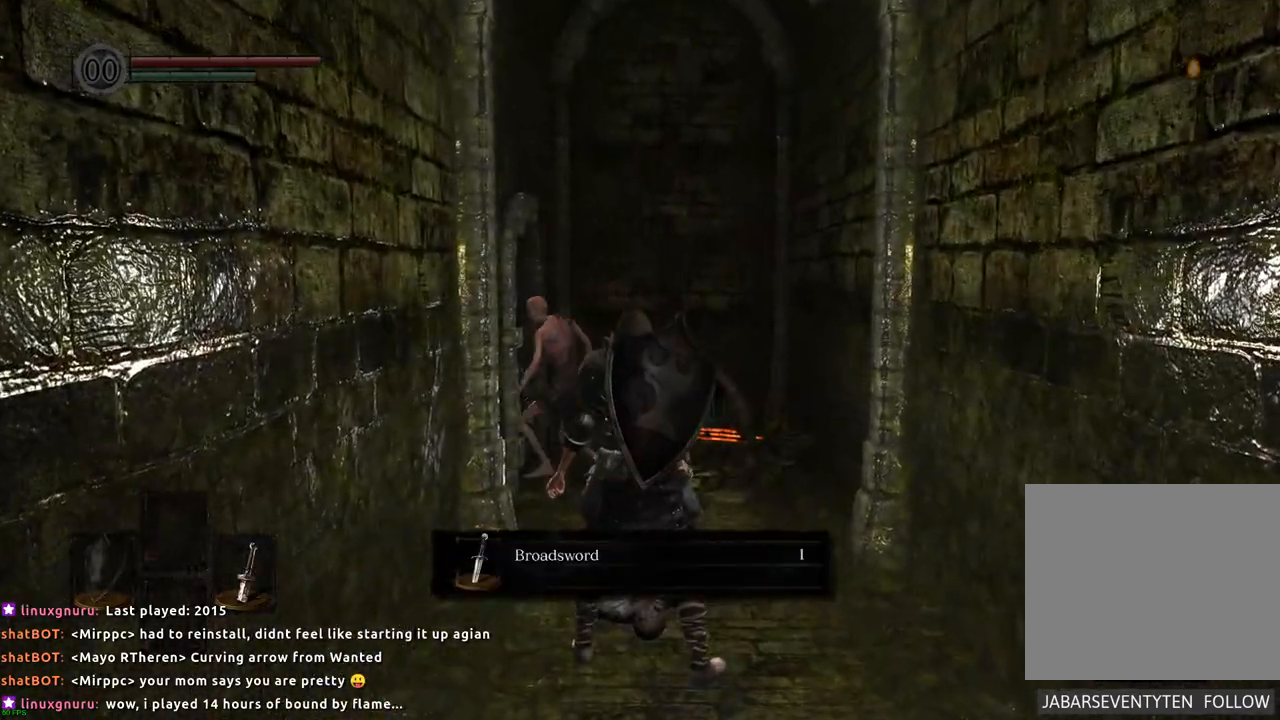
{"buttons": [], "left_stick": "center", "right_stick": "center", "events": [[217, "CROSS", "down"], [317, "CROSS", "up"]]}
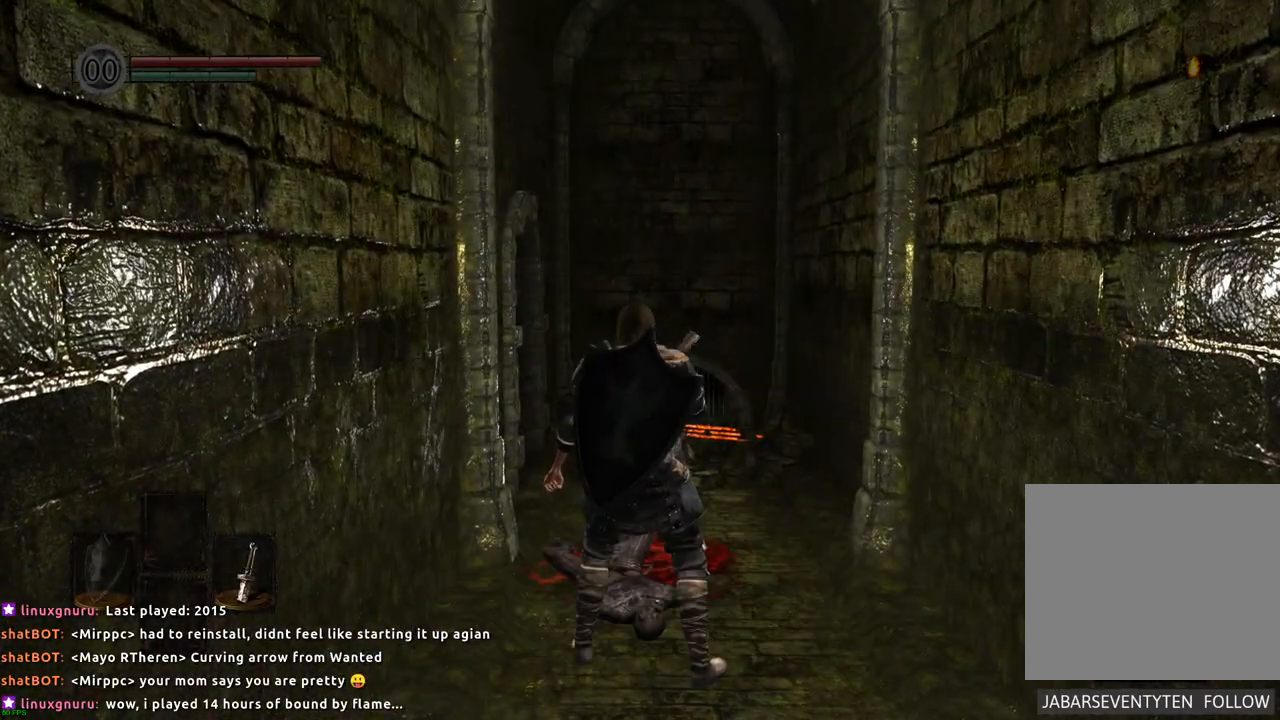
{"buttons": ["START"], "left_stick": "center", "right_stick": "center", "events": [[450, "START", "down"]]}